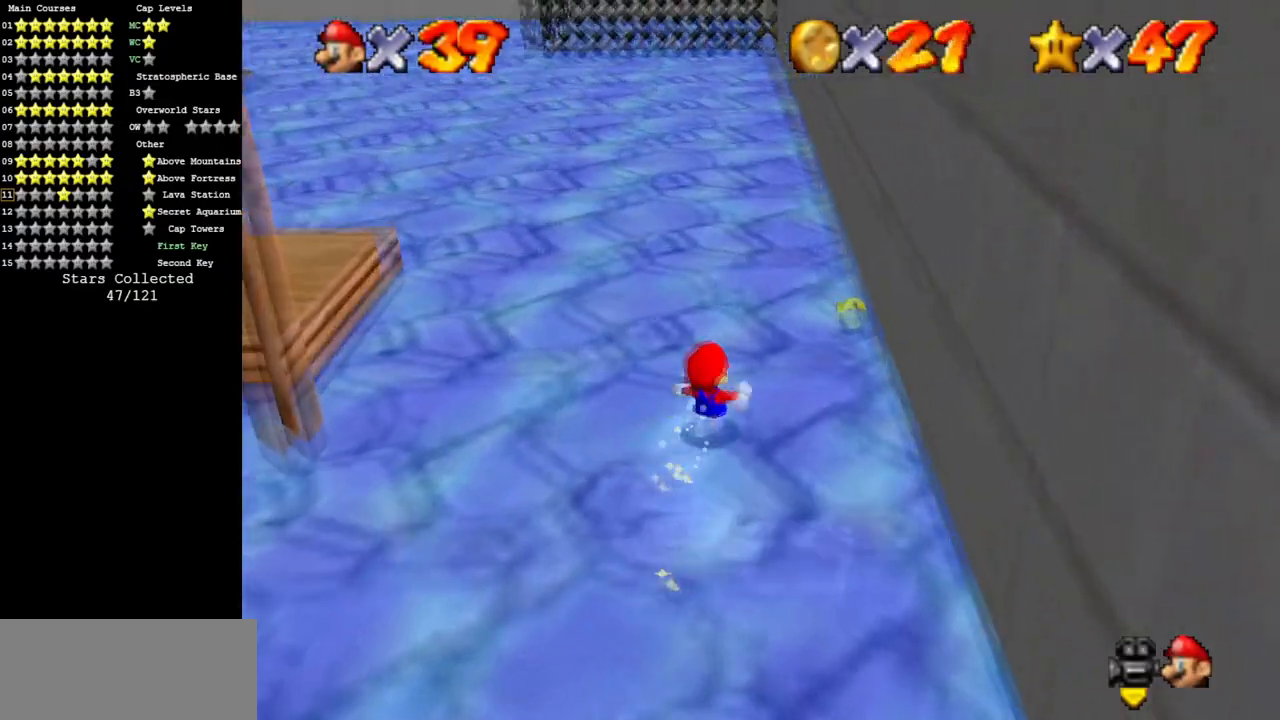
Gameplay with a controller (Nintendo layout); each line is a JSON object with the inputs held at the frame after it. "events" lists button and stick changes between this image and that frame as [ms after this image, input, new state], when the widget could be followed in between. Not read: L3 R3.
{"buttons": ["C_DOWN", "C_RIGHT"], "left_stick": "up-left", "events": [[266, "C_DOWN", "down"], [266, "C_RIGHT", "down"], [333, "left_stick", "up"], [400, "C_DOWN", "up"], [400, "C_RIGHT", "up"], [467, "C_DOWN", "down"], [467, "C_RIGHT", "down"], [467, "left_stick", "up-left"]]}
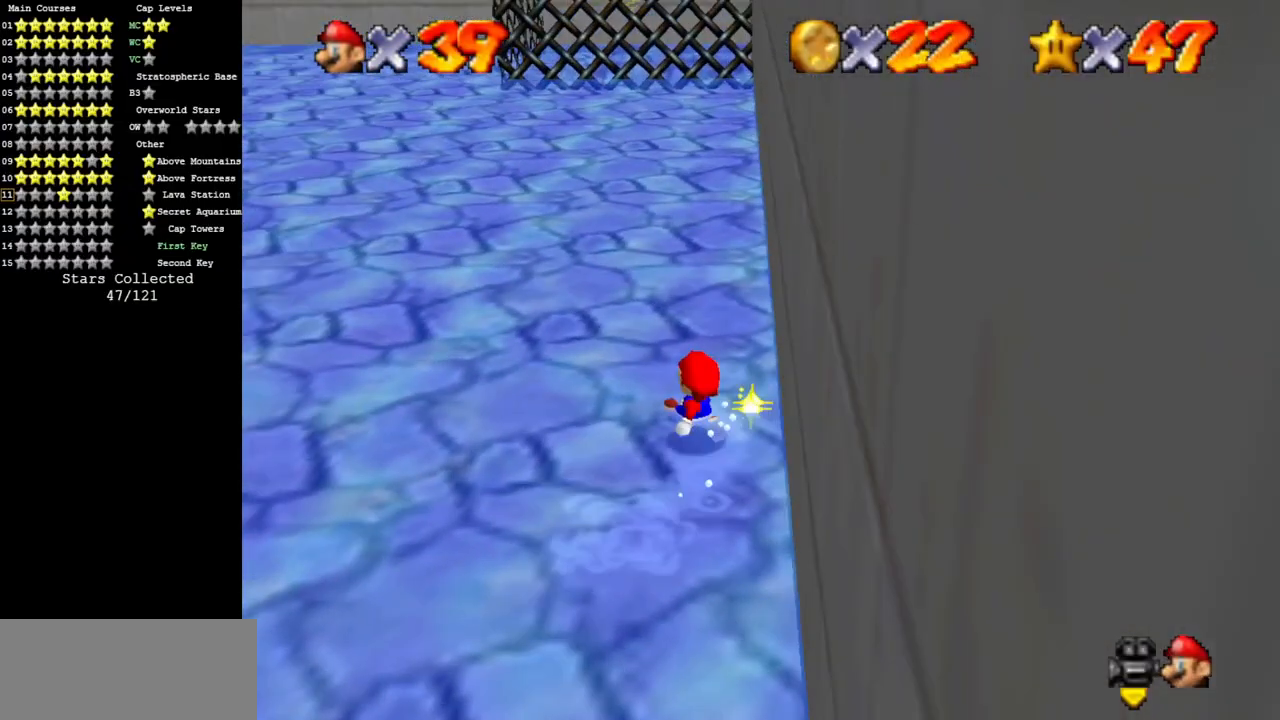
{"buttons": ["A"], "left_stick": "left", "events": [[134, "C_DOWN", "up"], [150, "C_RIGHT", "up"], [234, "A", "down"], [350, "left_stick", "left"]]}
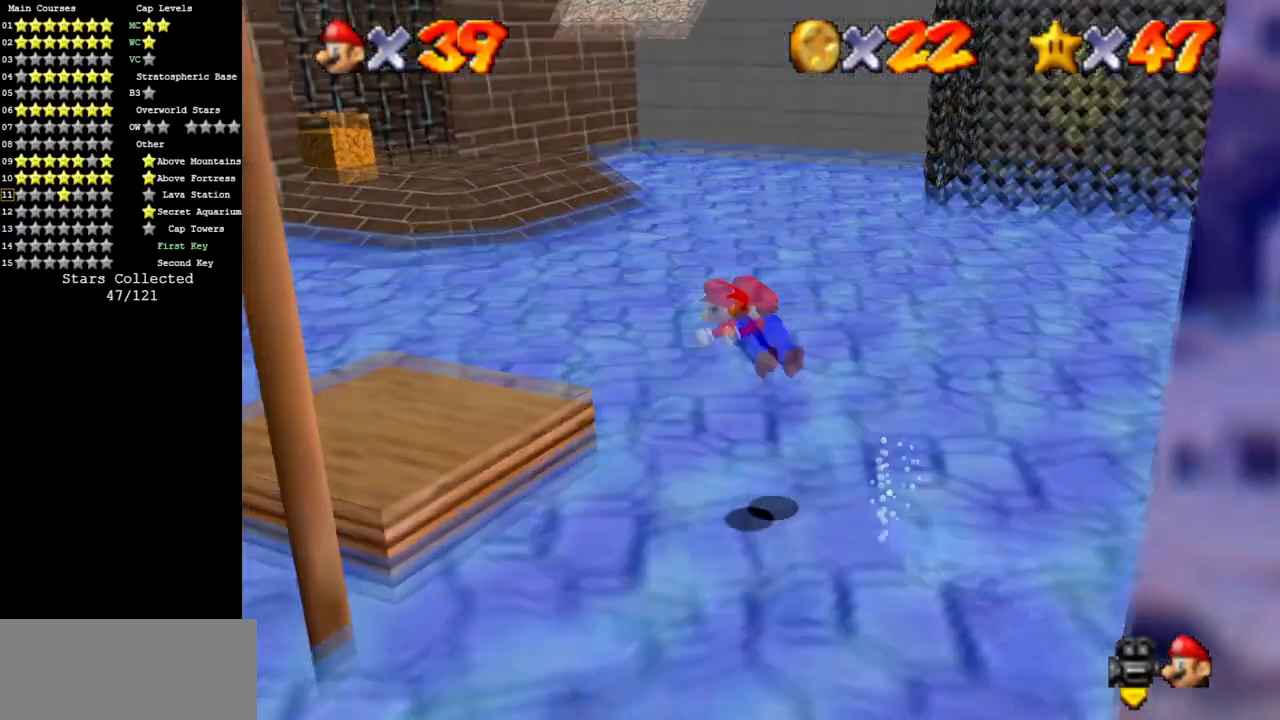
{"buttons": [], "left_stick": "left", "events": [[83, "C_DOWN", "down"], [83, "C_RIGHT", "down"], [100, "A", "up"], [183, "left_stick", "up-left"], [283, "C_DOWN", "up"], [283, "C_RIGHT", "up"], [333, "C_DOWN", "down"], [333, "C_RIGHT", "down"], [450, "left_stick", "left"], [467, "C_DOWN", "up"], [467, "C_RIGHT", "up"]]}
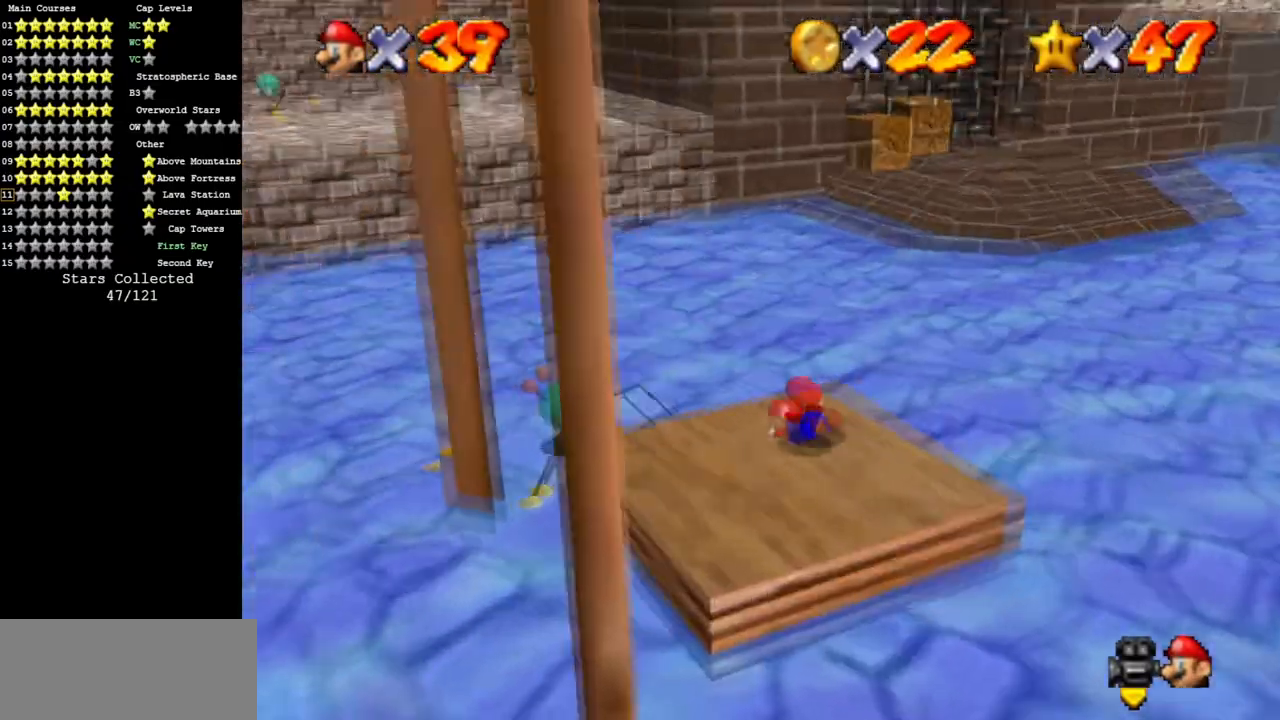
{"buttons": [], "left_stick": "down-left", "events": [[50, "A", "down"], [134, "left_stick", "down"], [200, "A", "up"], [250, "C_DOWN", "down"], [250, "C_RIGHT", "down"], [417, "C_DOWN", "up"], [417, "C_RIGHT", "up"], [434, "left_stick", "down-left"]]}
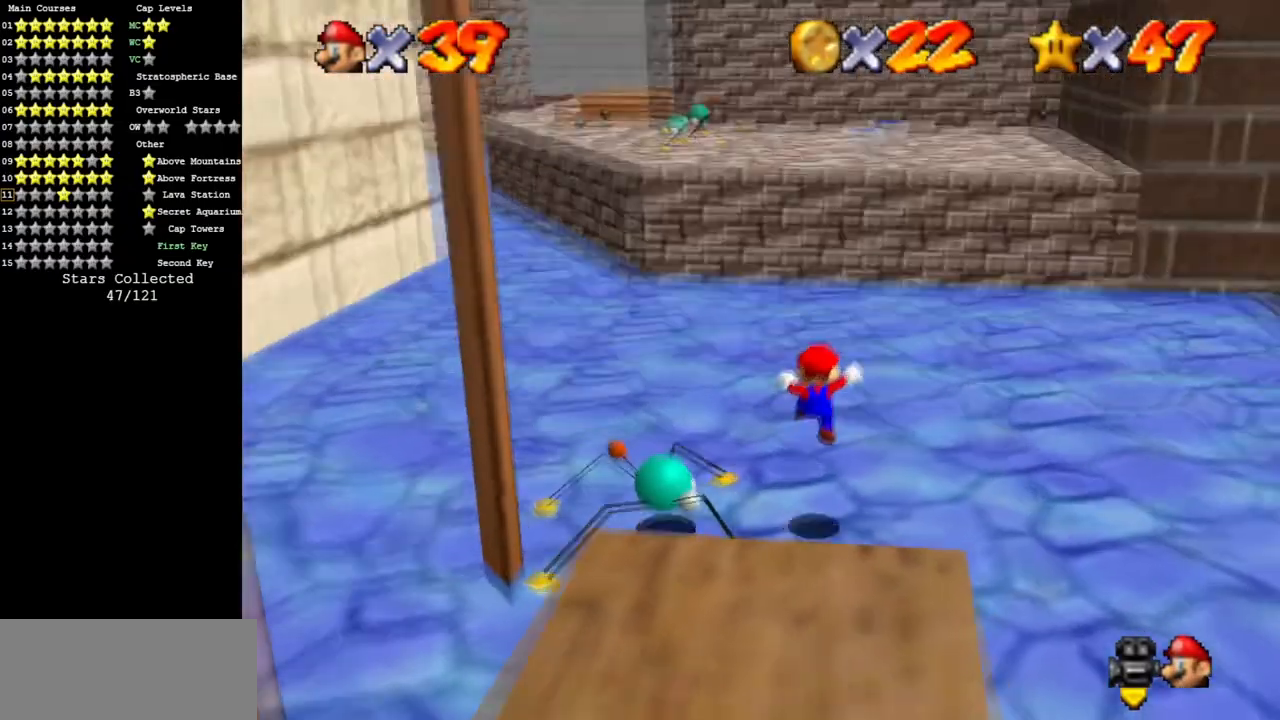
{"buttons": [], "left_stick": "down-left", "events": []}
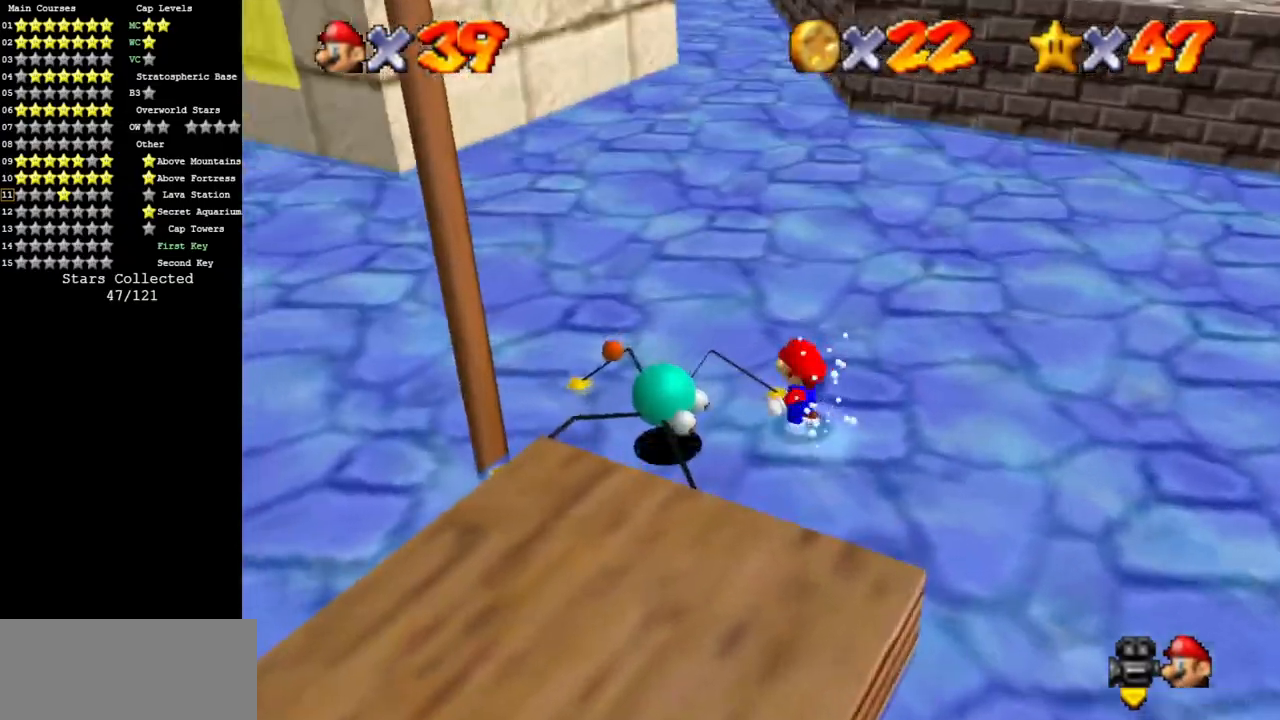
{"buttons": [], "left_stick": "down", "events": [[17, "A", "down"], [167, "A", "up"], [234, "left_stick", "down"]]}
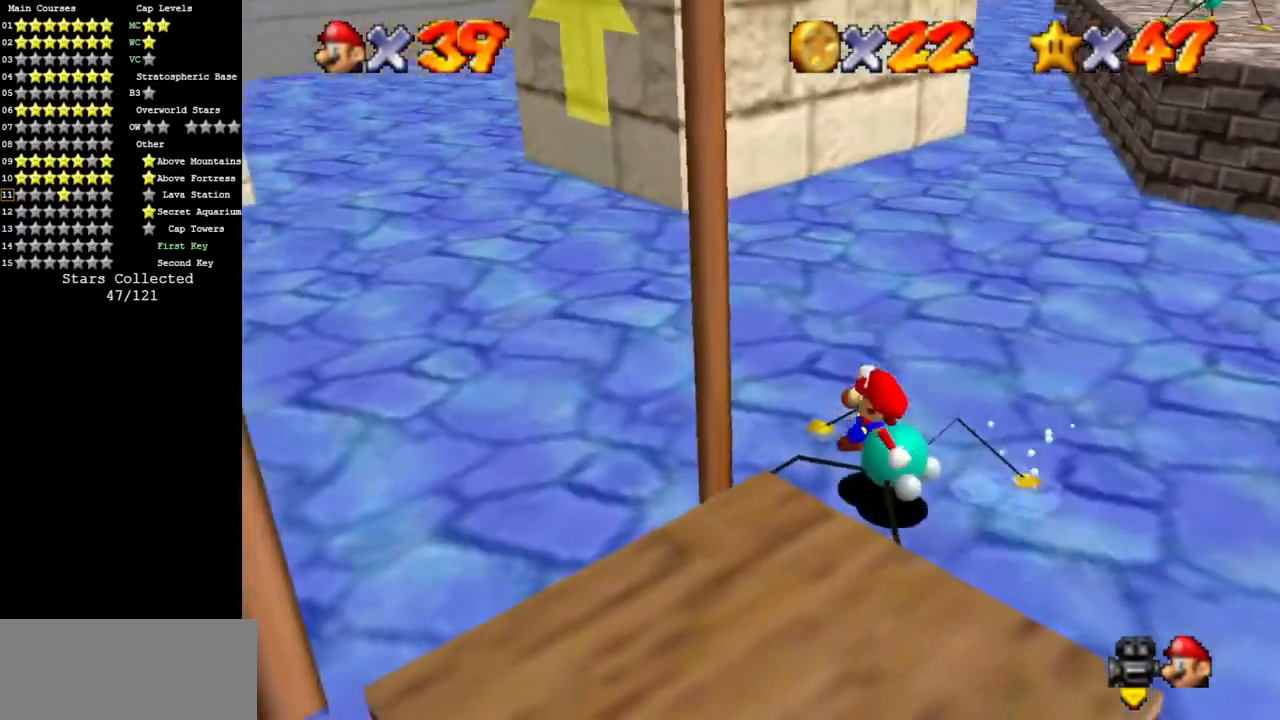
{"buttons": [], "left_stick": "right", "events": [[200, "left_stick", "down-right"], [483, "left_stick", "right"]]}
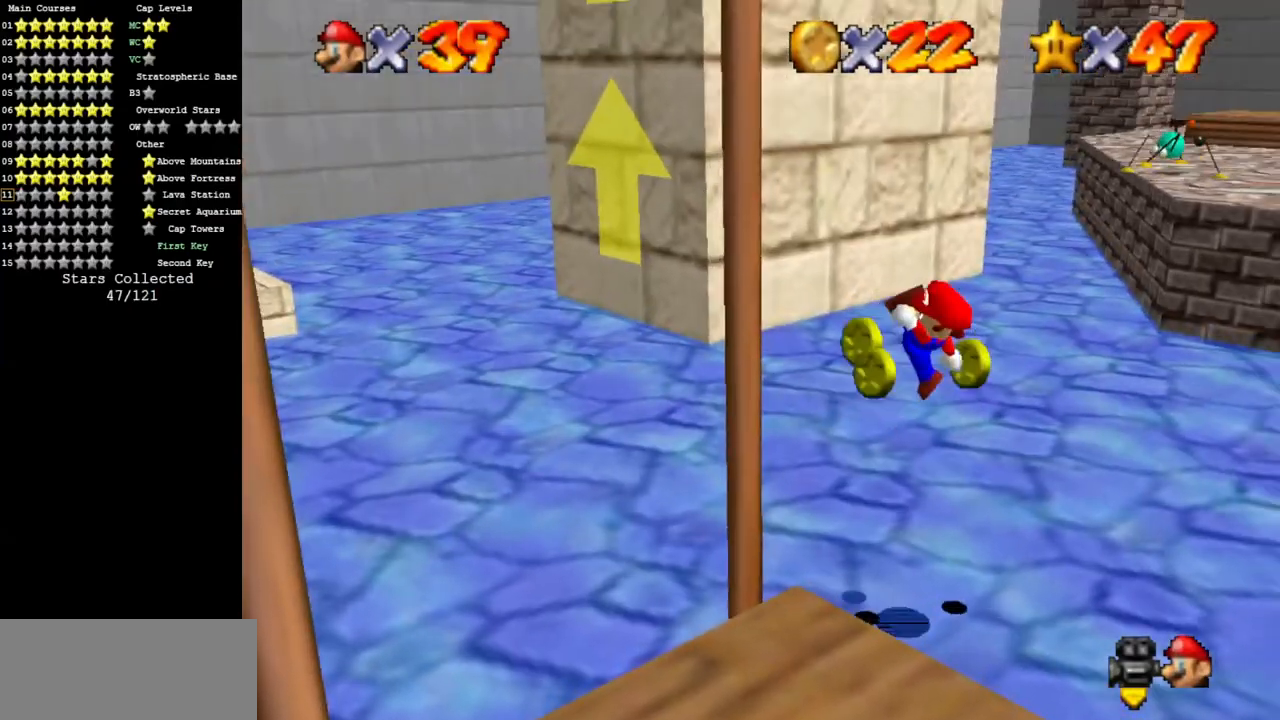
{"buttons": ["B"], "left_stick": "center", "events": [[100, "left_stick", "up-right"], [350, "left_stick", "center"], [501, "B", "down"]]}
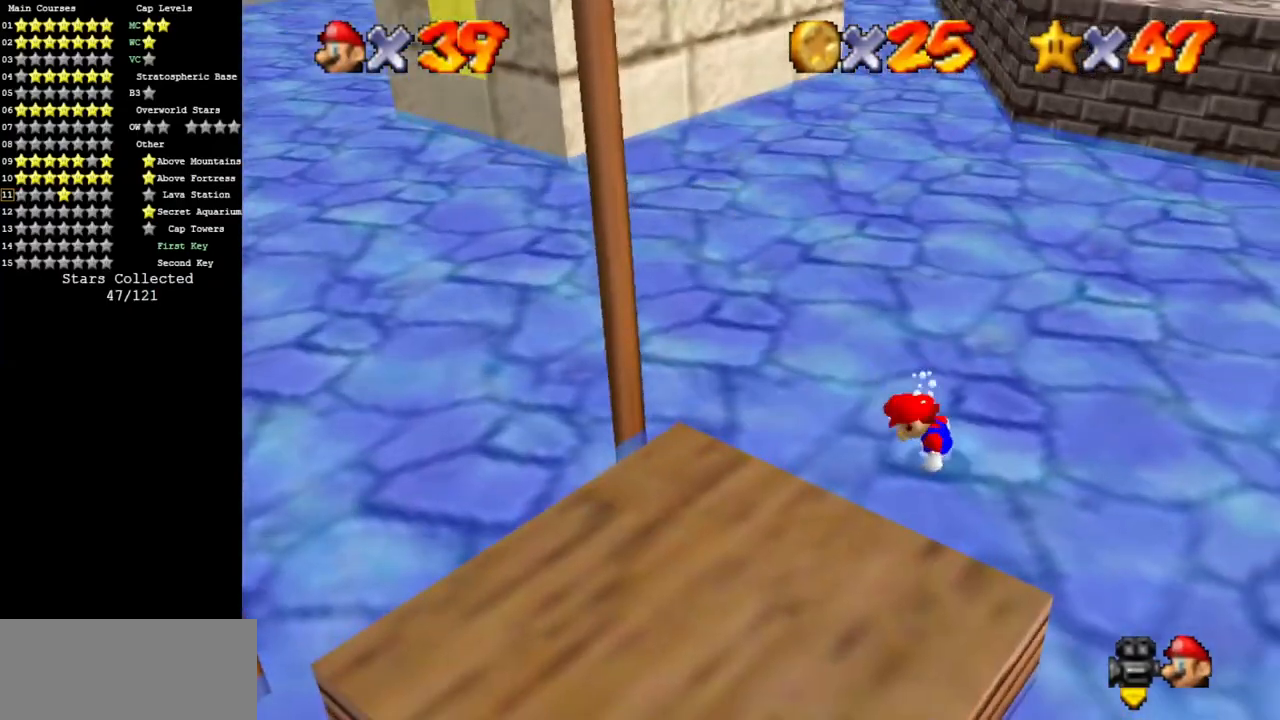
{"buttons": [], "left_stick": "up-right", "events": [[66, "left_stick", "up"], [116, "B", "up"], [216, "left_stick", "up-right"]]}
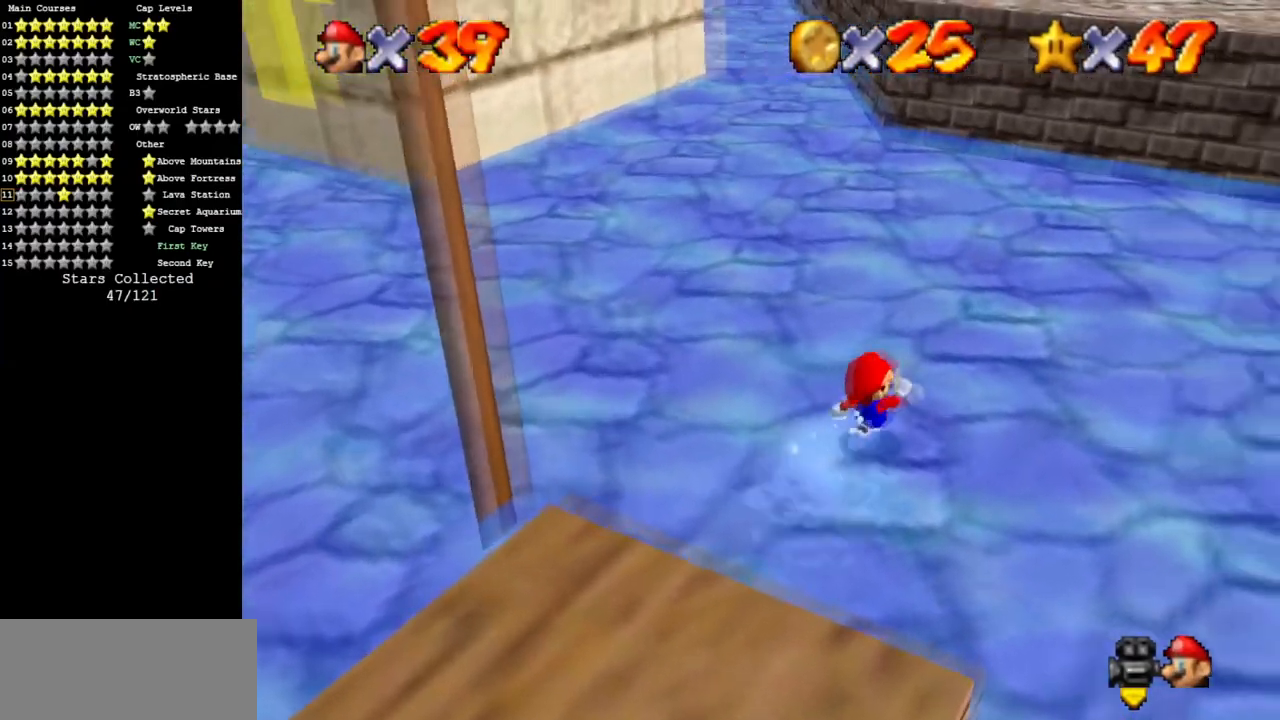
{"buttons": [], "left_stick": "up", "events": [[250, "left_stick", "up"]]}
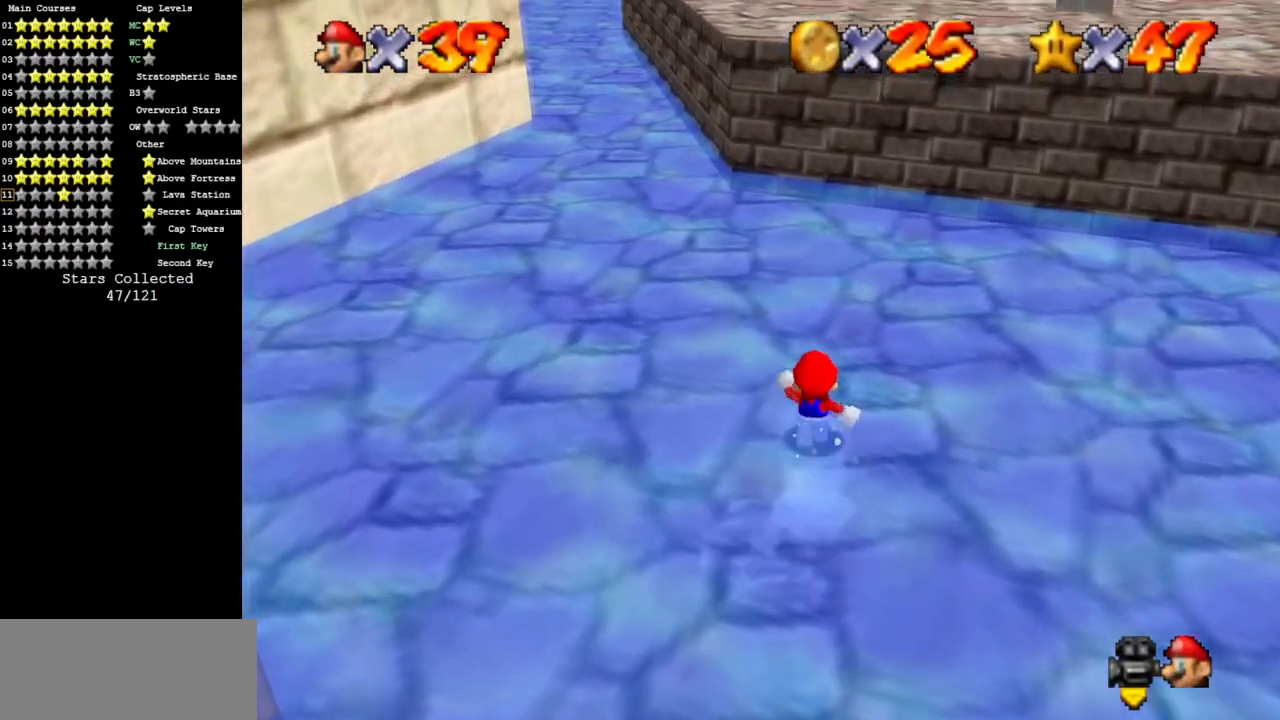
{"buttons": [], "left_stick": "up", "events": [[233, "A", "down"], [233, "B", "down"], [383, "A", "up"], [383, "B", "up"]]}
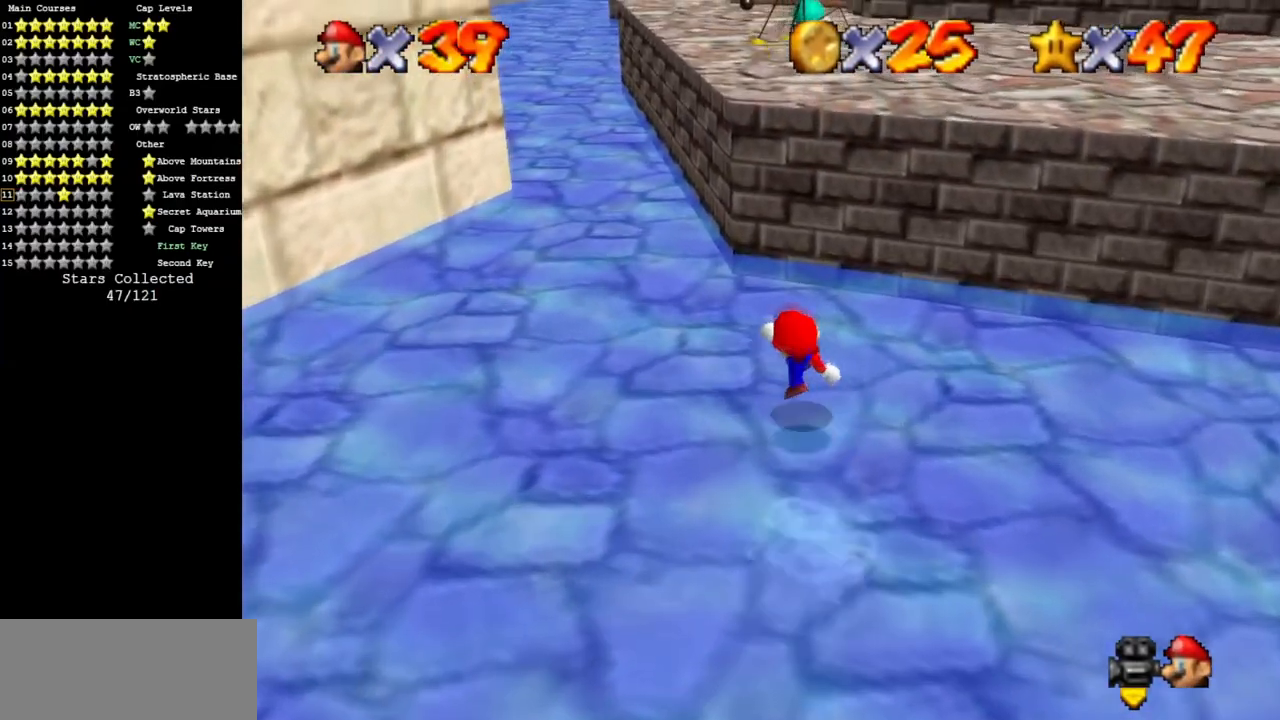
{"buttons": ["A"], "left_stick": "up-right", "events": [[167, "A", "down"], [467, "left_stick", "up-right"]]}
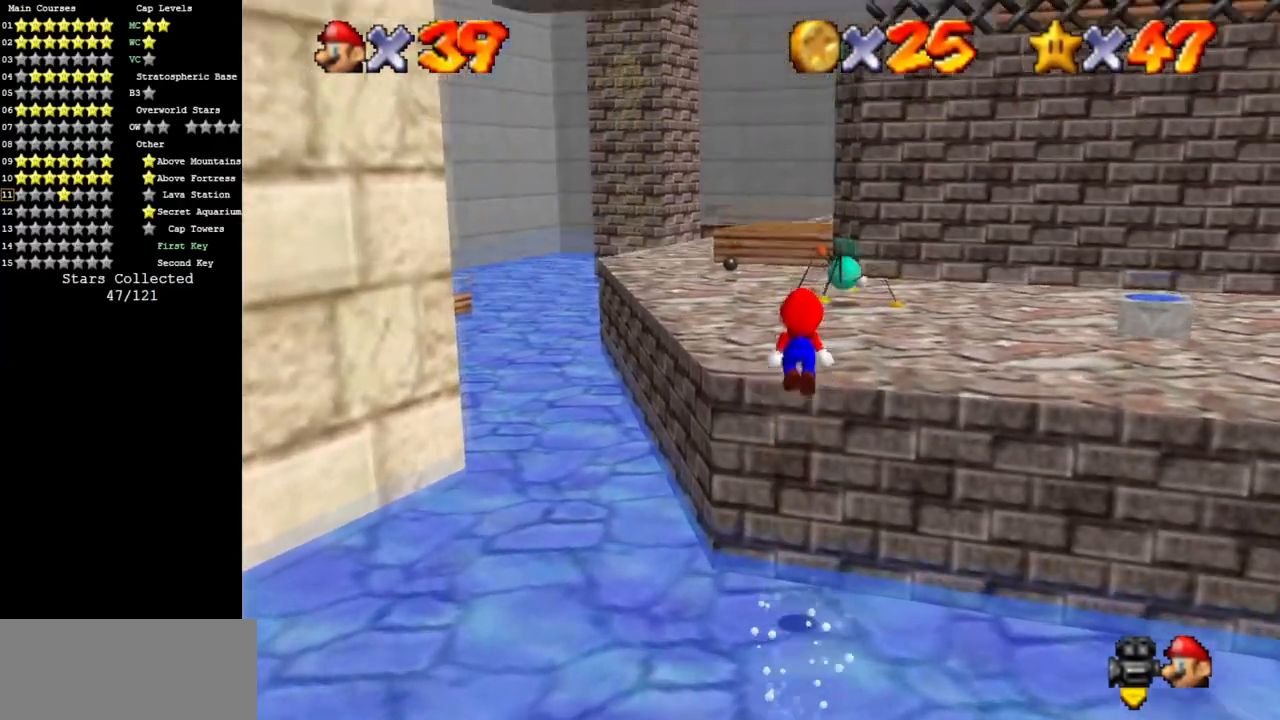
{"buttons": [], "left_stick": "up", "events": [[166, "A", "up"], [350, "left_stick", "up"]]}
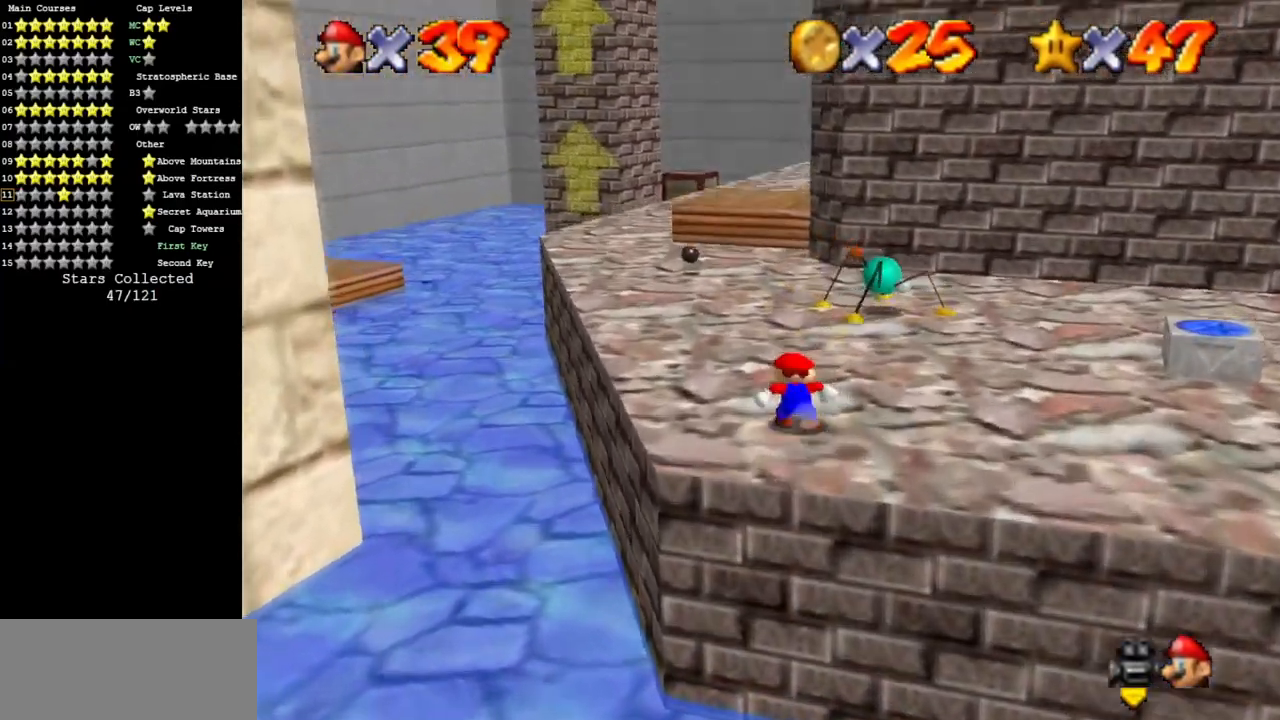
{"buttons": [], "left_stick": "up", "events": []}
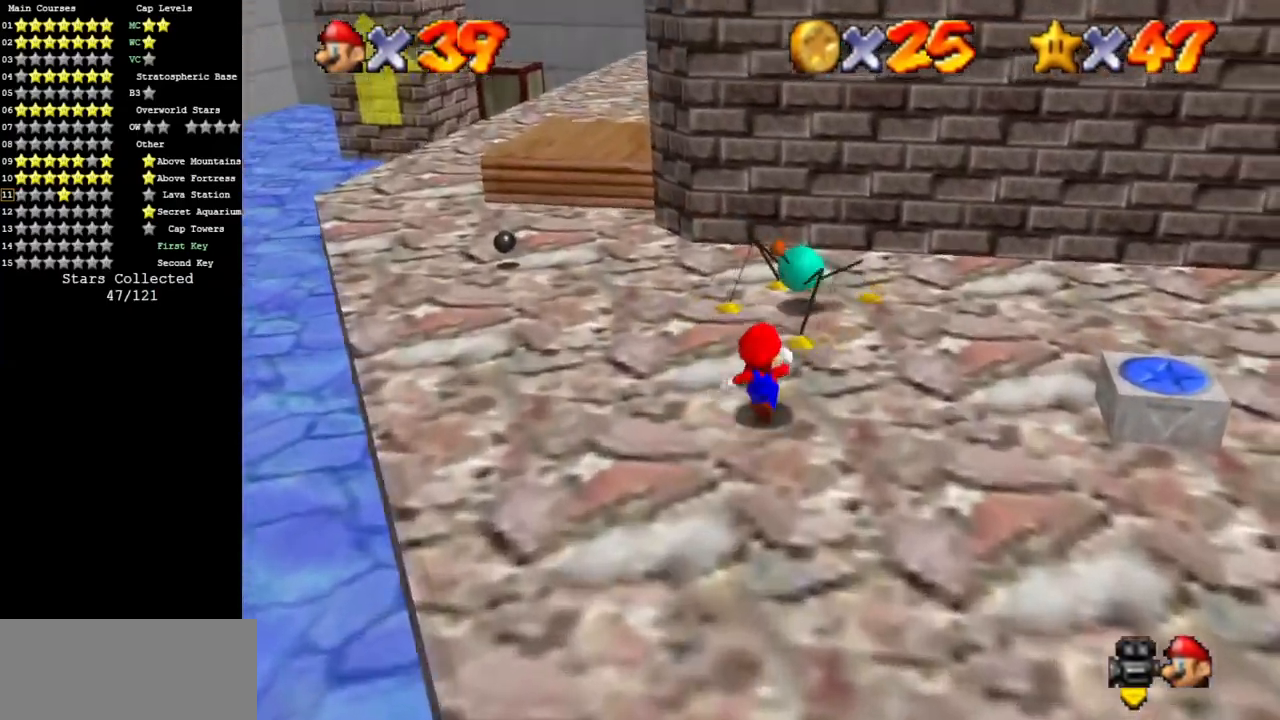
{"buttons": [], "left_stick": "up-right", "events": [[300, "A", "down"], [300, "B", "down"], [400, "left_stick", "up-right"], [433, "A", "up"], [433, "B", "up"]]}
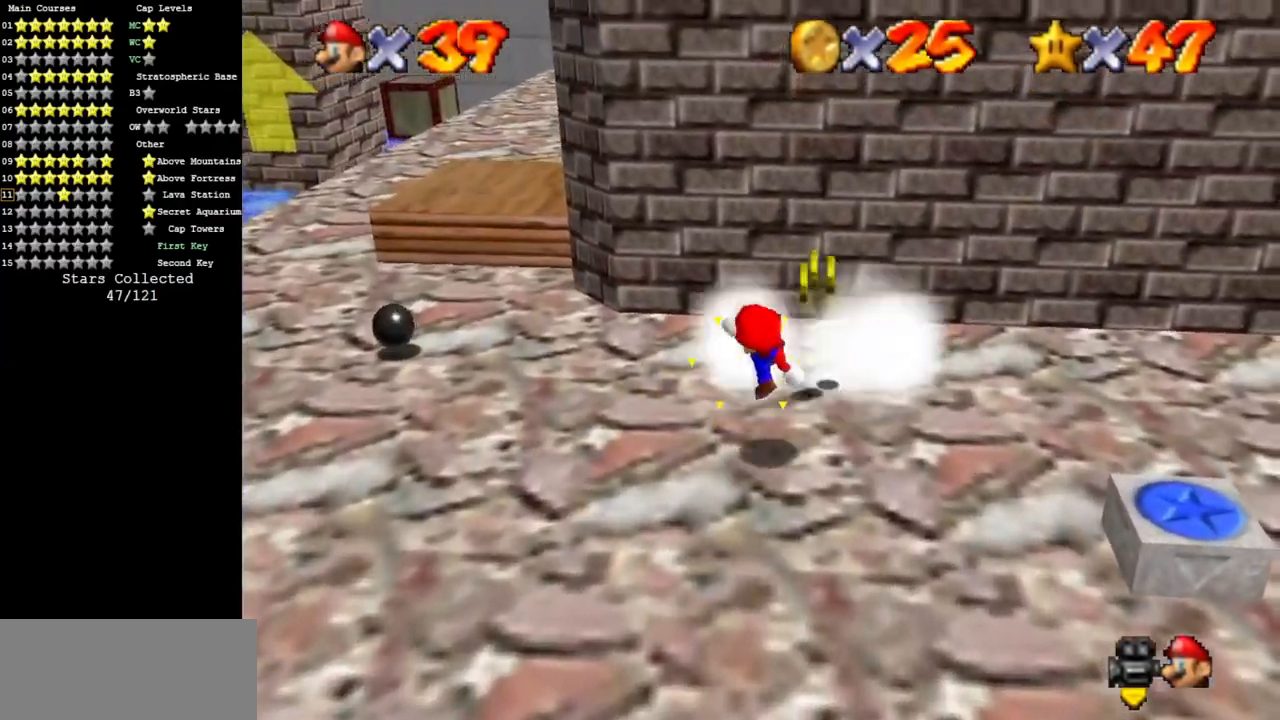
{"buttons": [], "left_stick": "up-left", "events": [[167, "left_stick", "center"], [350, "left_stick", "up"], [484, "left_stick", "up-left"]]}
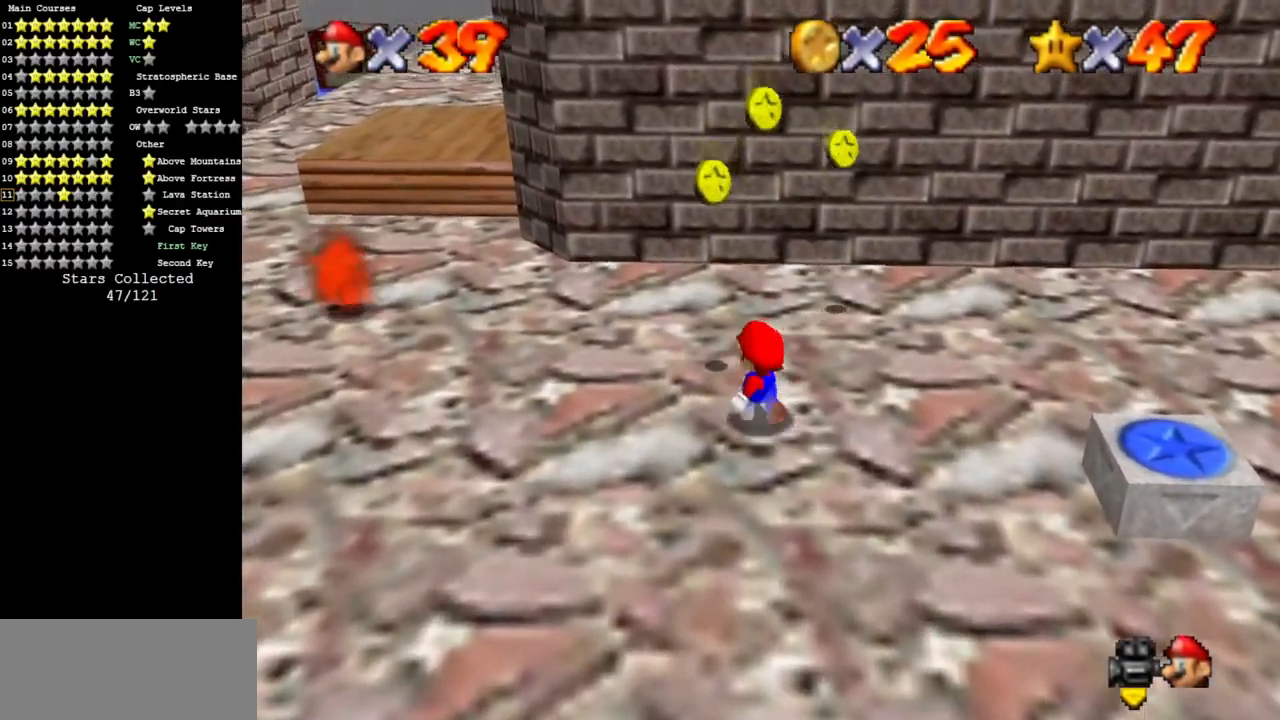
{"buttons": [], "left_stick": "up-right", "events": [[116, "left_stick", "up"], [433, "left_stick", "up-right"]]}
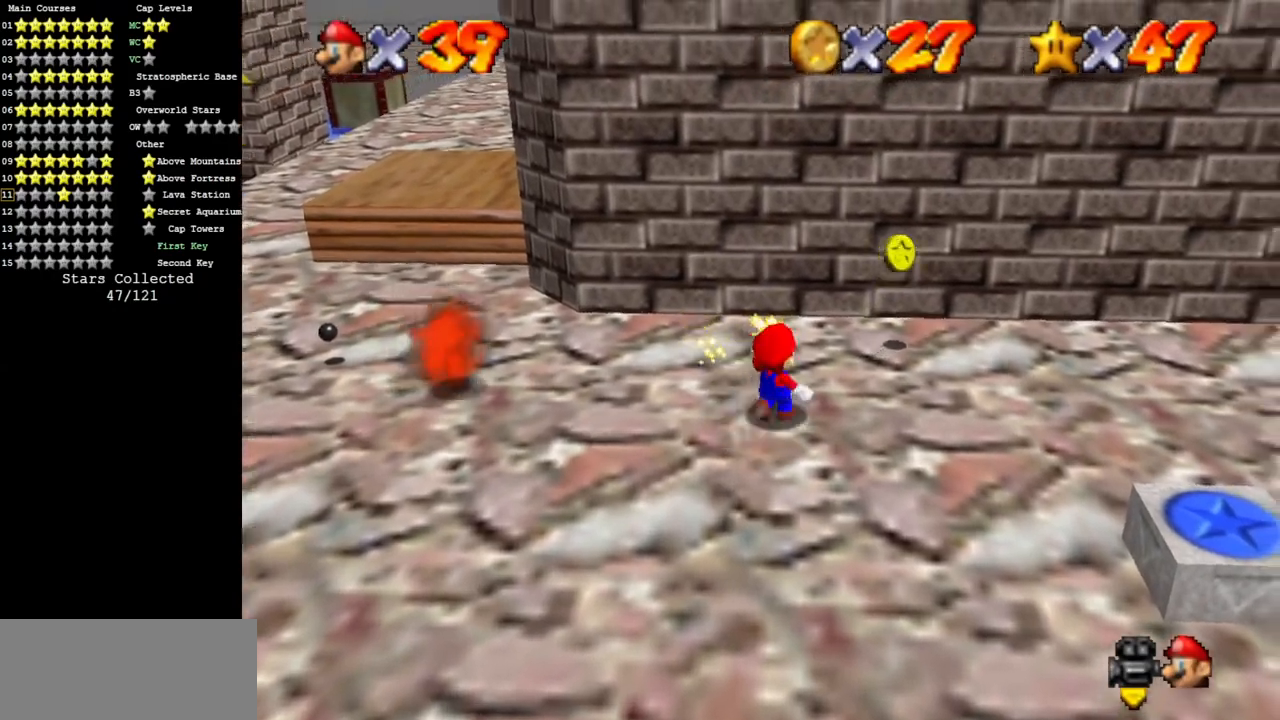
{"buttons": [], "left_stick": "up-right", "events": []}
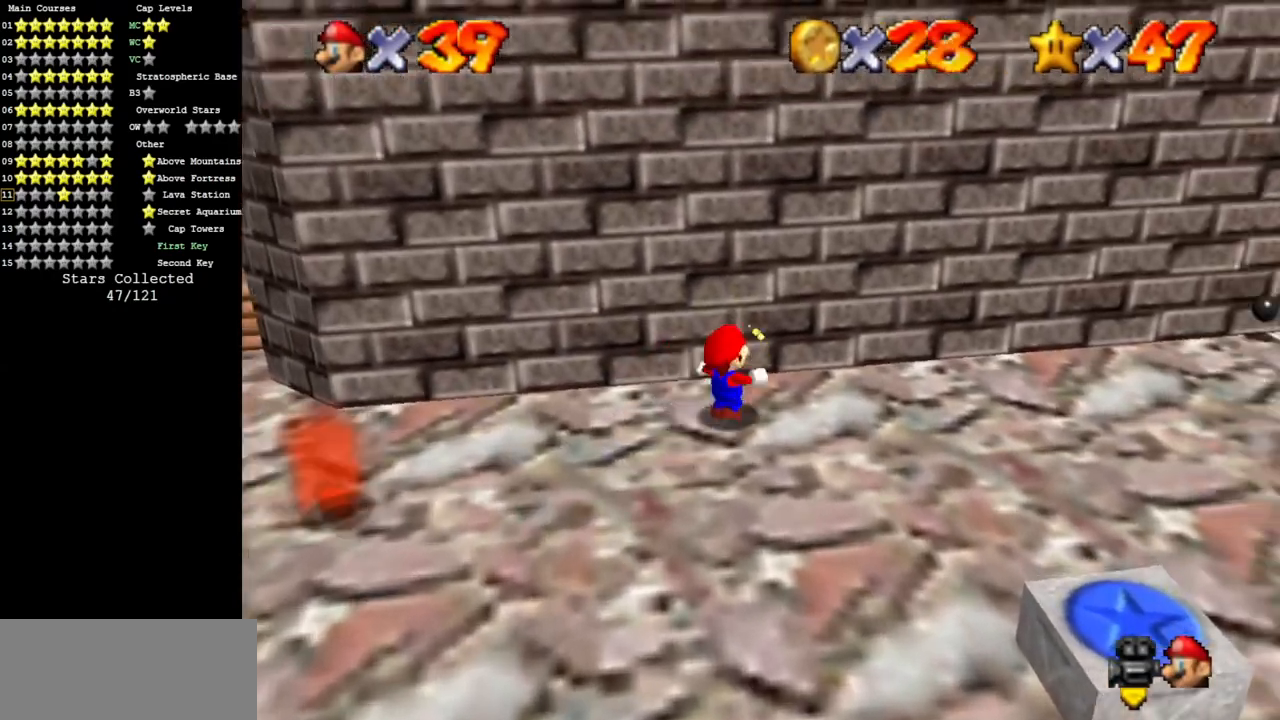
{"buttons": [], "left_stick": "down-right", "events": [[50, "left_stick", "down-right"]]}
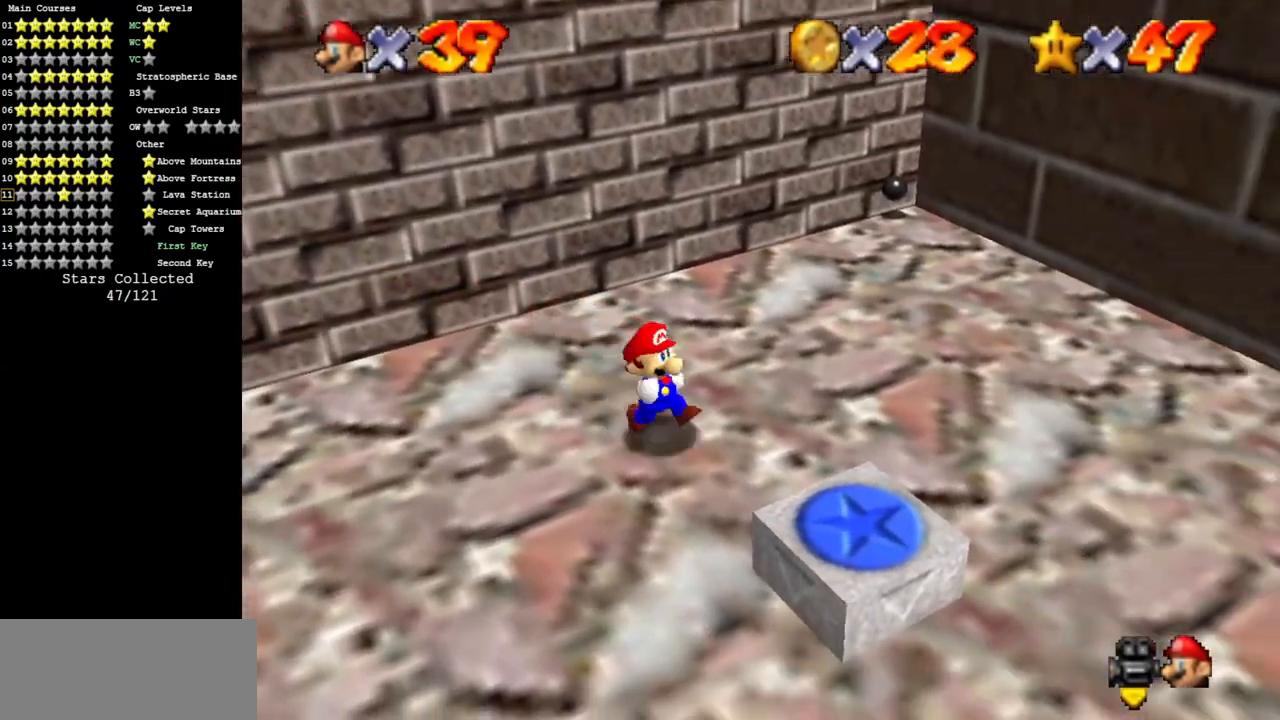
{"buttons": ["Z"], "left_stick": "down-right", "events": [[17, "A", "down"], [150, "A", "up"], [300, "C_DOWN", "down"], [300, "C_RIGHT", "down"], [367, "Z", "down"], [417, "C_DOWN", "up"], [417, "C_RIGHT", "up"]]}
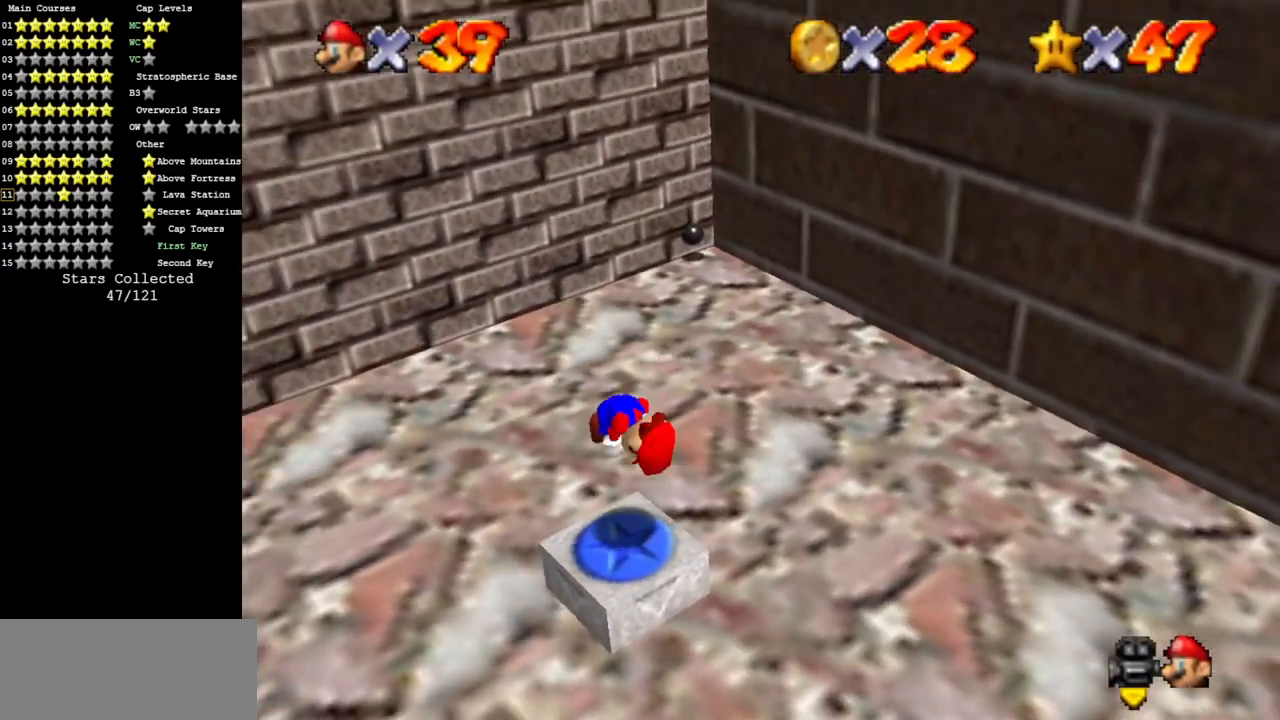
{"buttons": [], "left_stick": "down-right", "events": [[50, "C_DOWN", "down"], [50, "C_RIGHT", "down"], [50, "Z", "up"], [50, "left_stick", "center"], [150, "C_DOWN", "up"], [166, "C_RIGHT", "up"], [333, "left_stick", "down-right"]]}
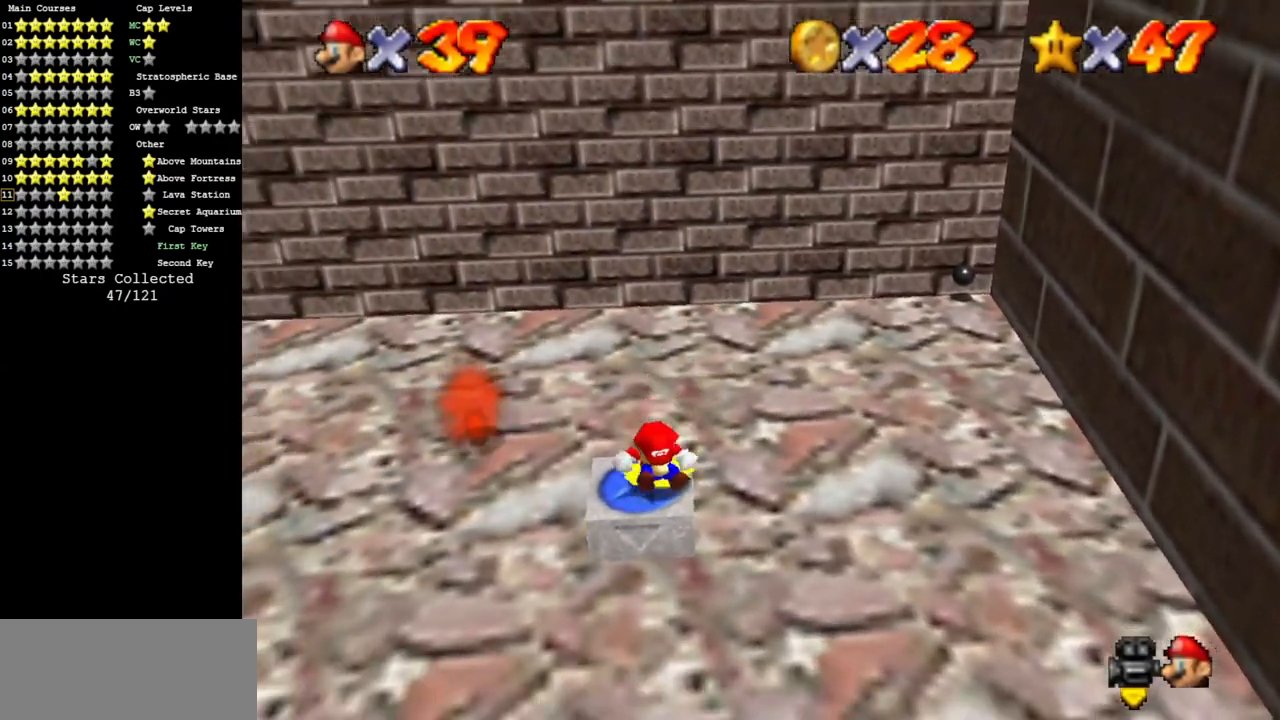
{"buttons": ["C_DOWN", "C_RIGHT"], "left_stick": "down-right", "events": [[384, "C_DOWN", "down"], [434, "C_RIGHT", "down"]]}
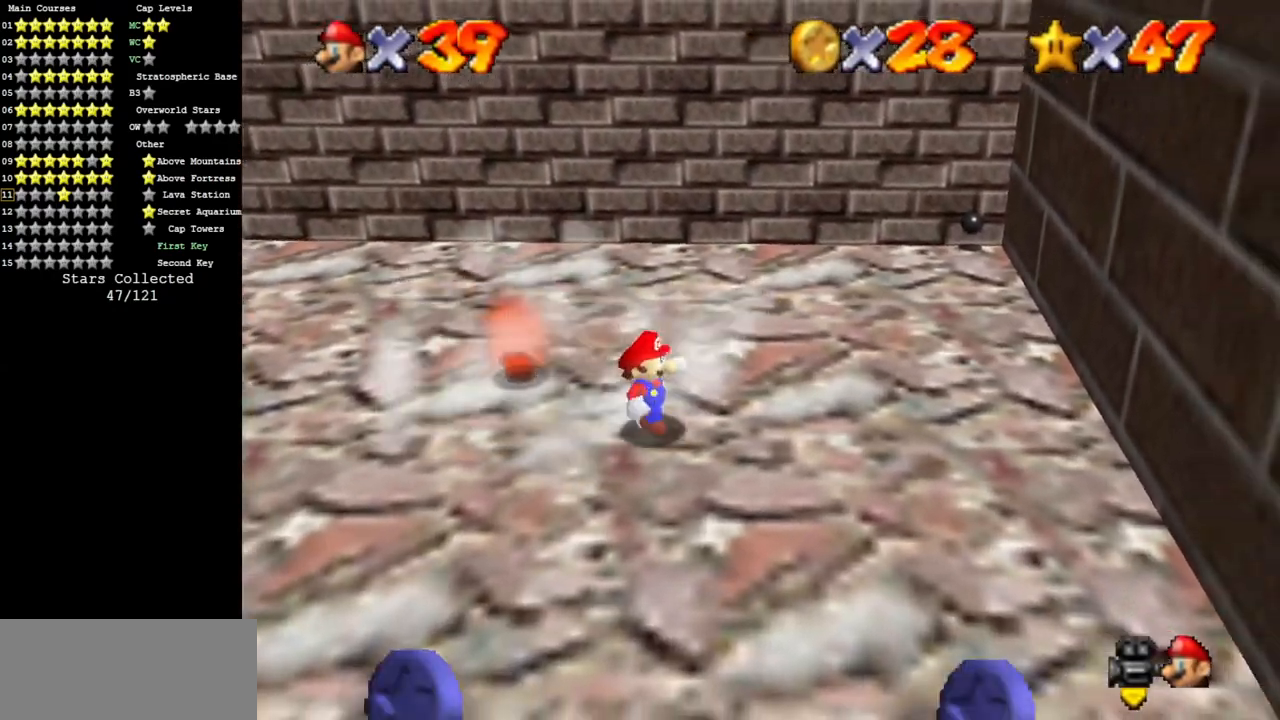
{"buttons": [], "left_stick": "down", "events": [[116, "C_DOWN", "up"], [116, "C_RIGHT", "up"], [400, "left_stick", "down"]]}
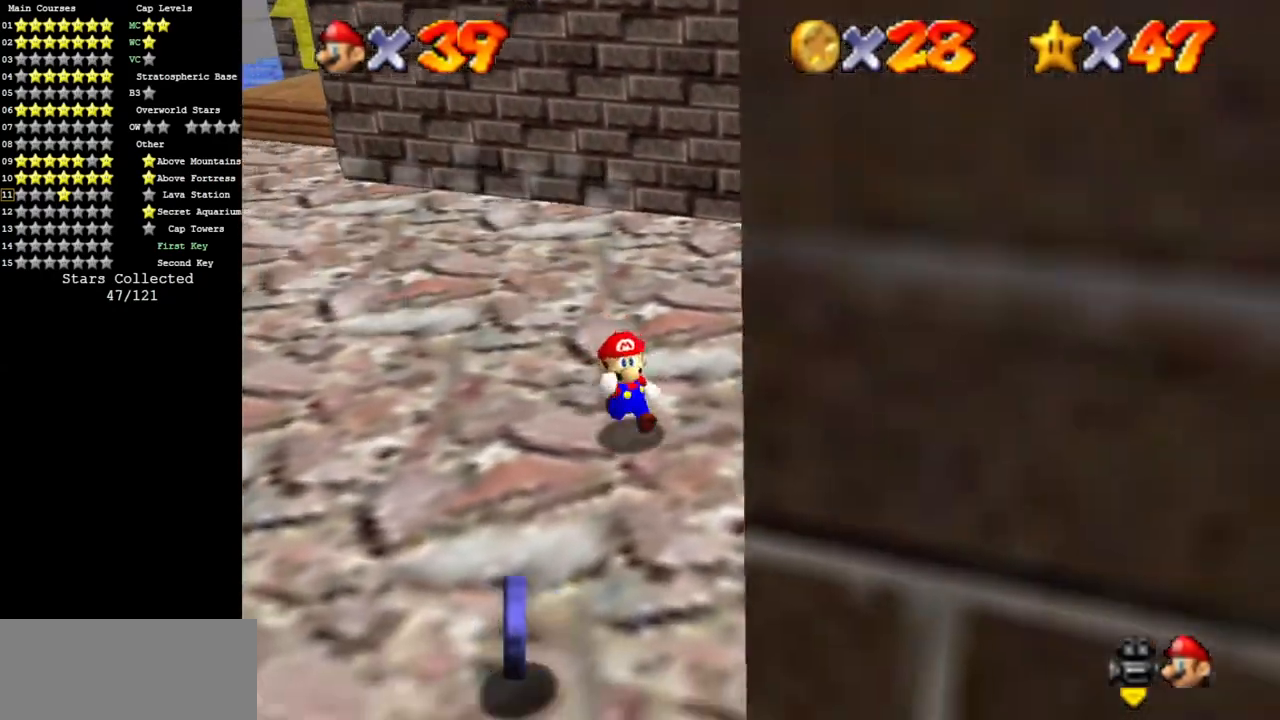
{"buttons": [], "left_stick": "down-left", "events": [[451, "left_stick", "down-left"]]}
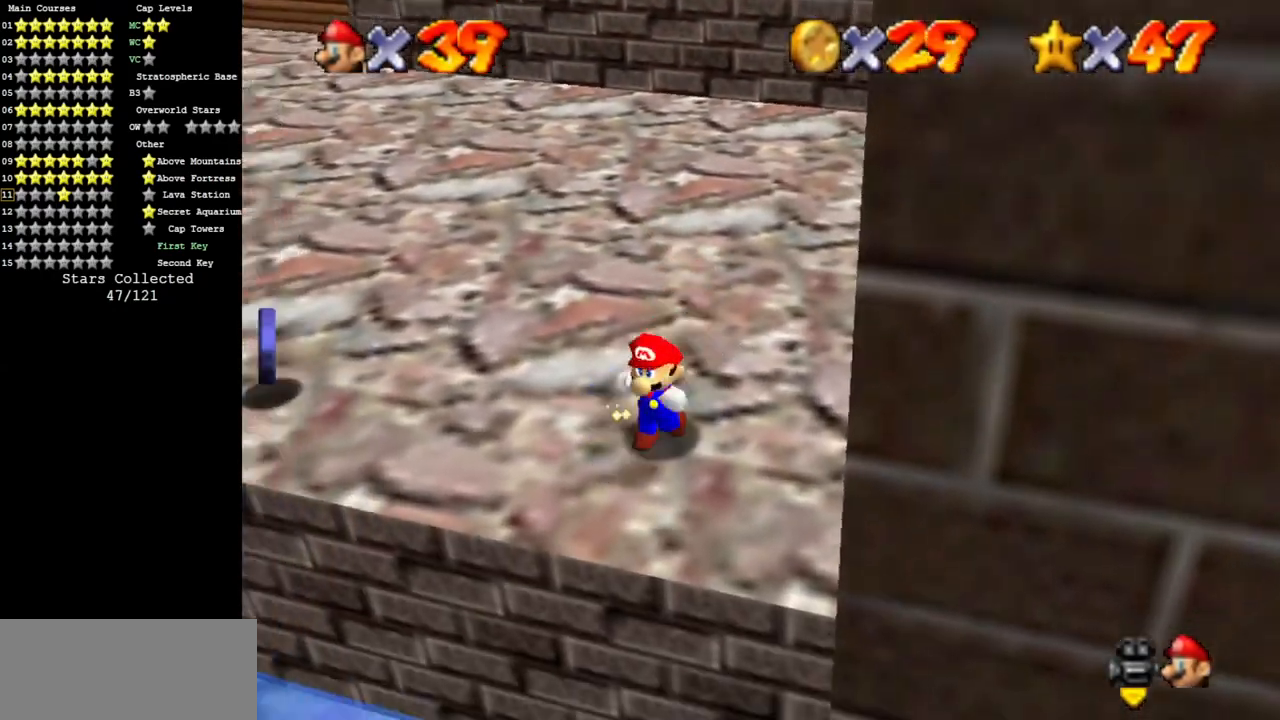
{"buttons": [], "left_stick": "up-left", "events": [[17, "left_stick", "left"], [233, "left_stick", "up-left"]]}
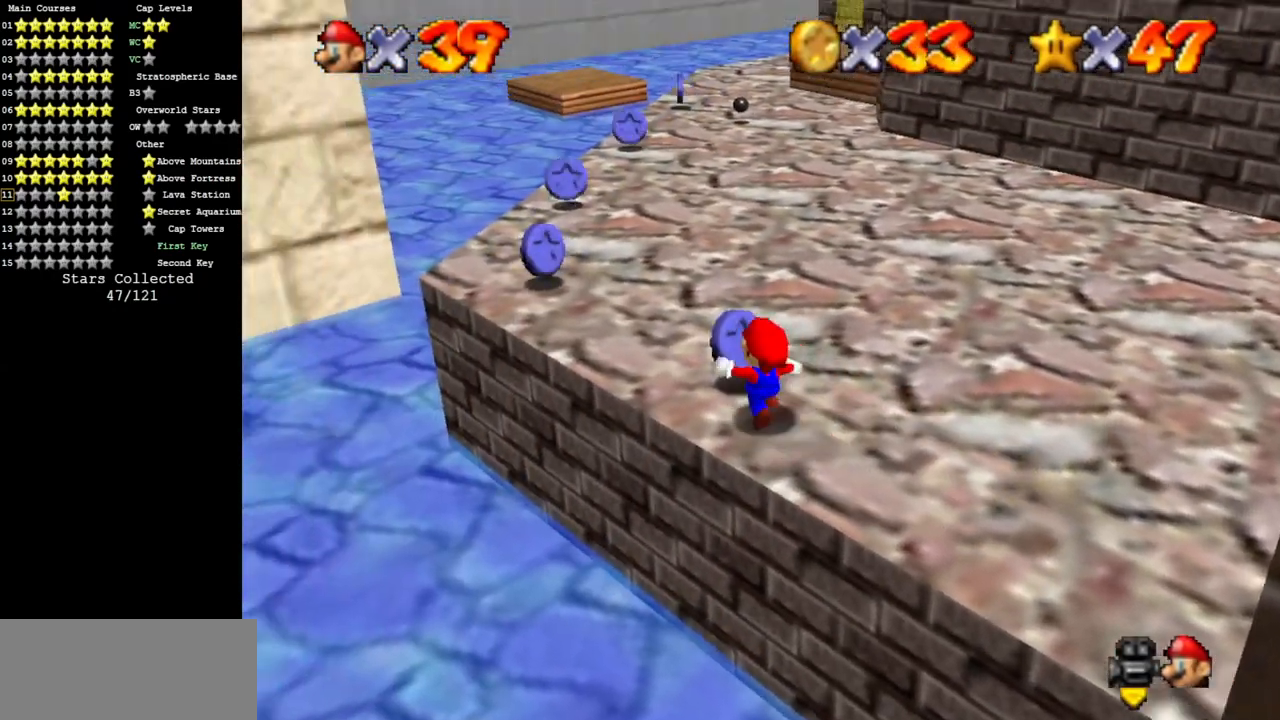
{"buttons": [], "left_stick": "up-left", "events": []}
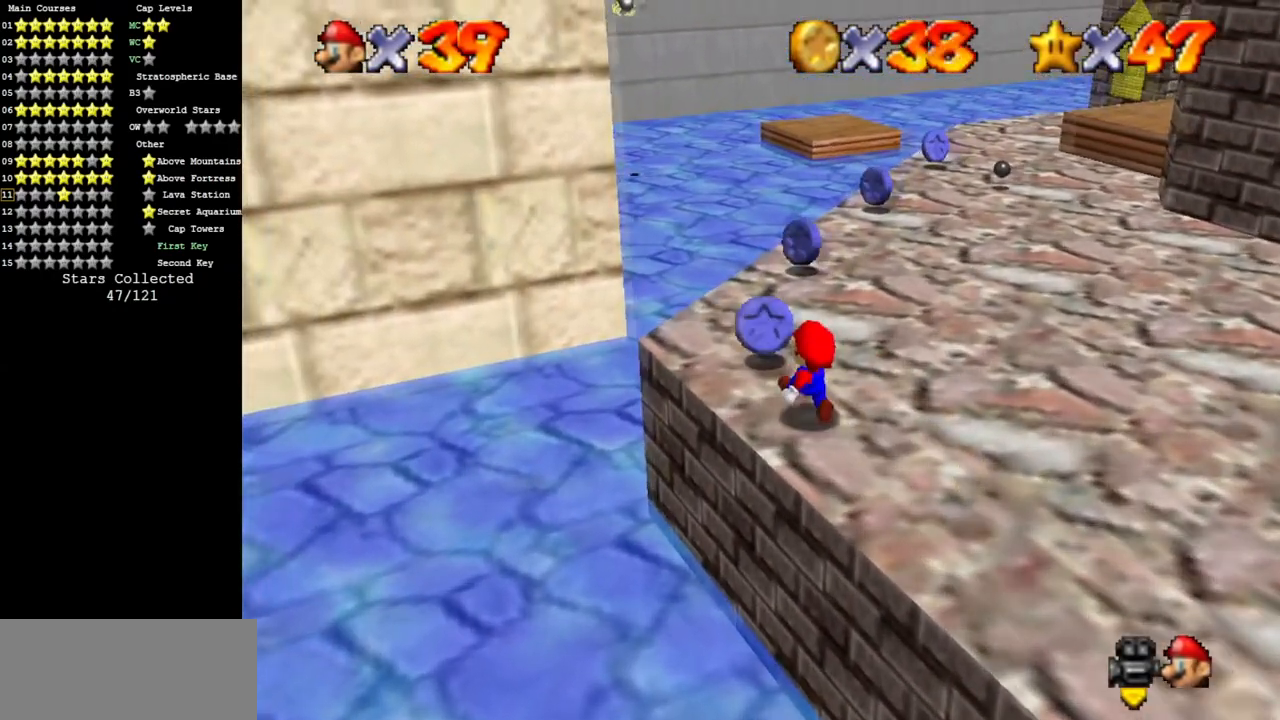
{"buttons": ["C_LEFT"], "left_stick": "up", "events": [[33, "left_stick", "up"], [100, "C_LEFT", "down"], [167, "C_DOWN", "down"], [317, "C_DOWN", "up"], [317, "C_LEFT", "up"], [484, "C_LEFT", "down"]]}
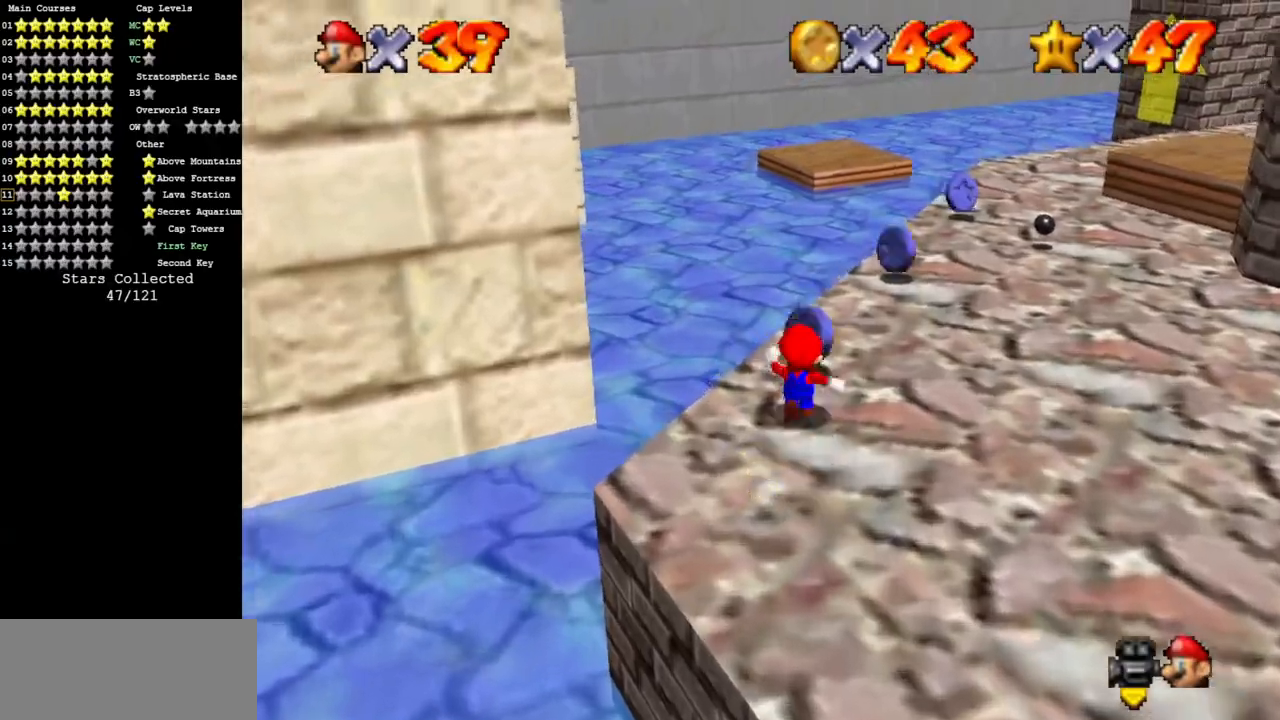
{"buttons": [], "left_stick": "up", "events": [[34, "C_DOWN", "down"], [117, "C_DOWN", "up"], [117, "C_LEFT", "up"]]}
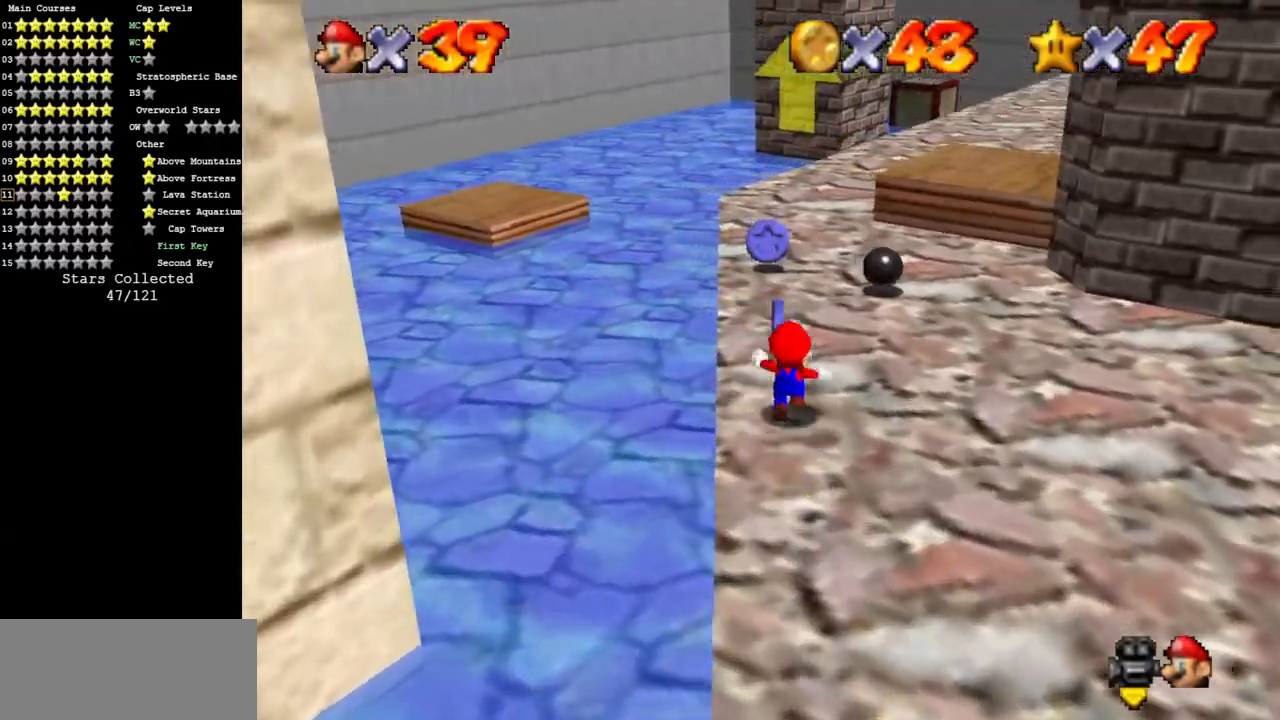
{"buttons": [], "left_stick": "up-left", "events": [[384, "B", "down"], [450, "left_stick", "up-left"], [467, "B", "up"]]}